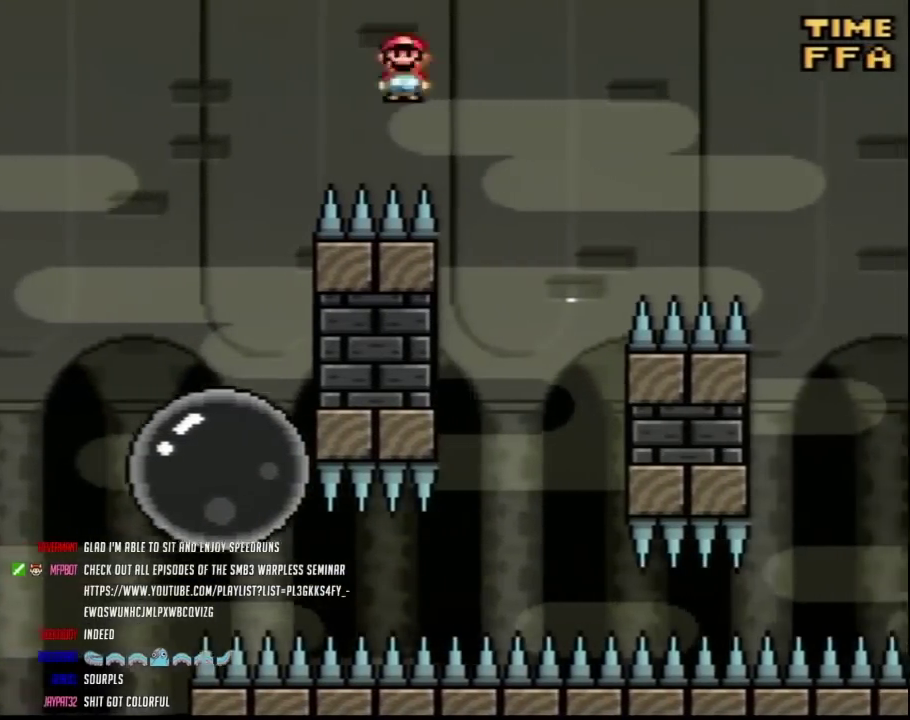
Gameplay with a controller (Nintendo layout); each line is a JSON object with the inputs held at the frame after it. "events" lists button and stick changes between this image and that frame as [ms after this image, input, new state], when the widget could be followed in between. Not read: B L3 R3.
{"buttons": ["Y", "DPAD_RIGHT"], "events": [[150, "DPAD_RIGHT", "up"], [167, "DPAD_LEFT", "down"], [417, "DPAD_LEFT", "up"], [417, "DPAD_RIGHT", "down"]]}
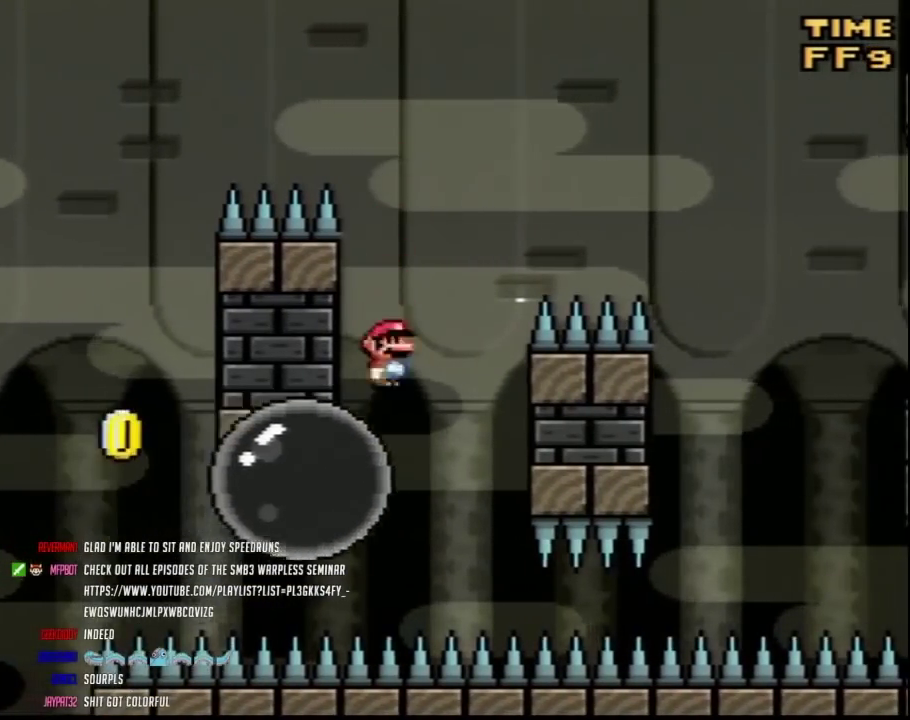
{"buttons": ["Y", "DPAD_RIGHT"], "events": [[17, "DPAD_RIGHT", "up"], [117, "DPAD_RIGHT", "down"]]}
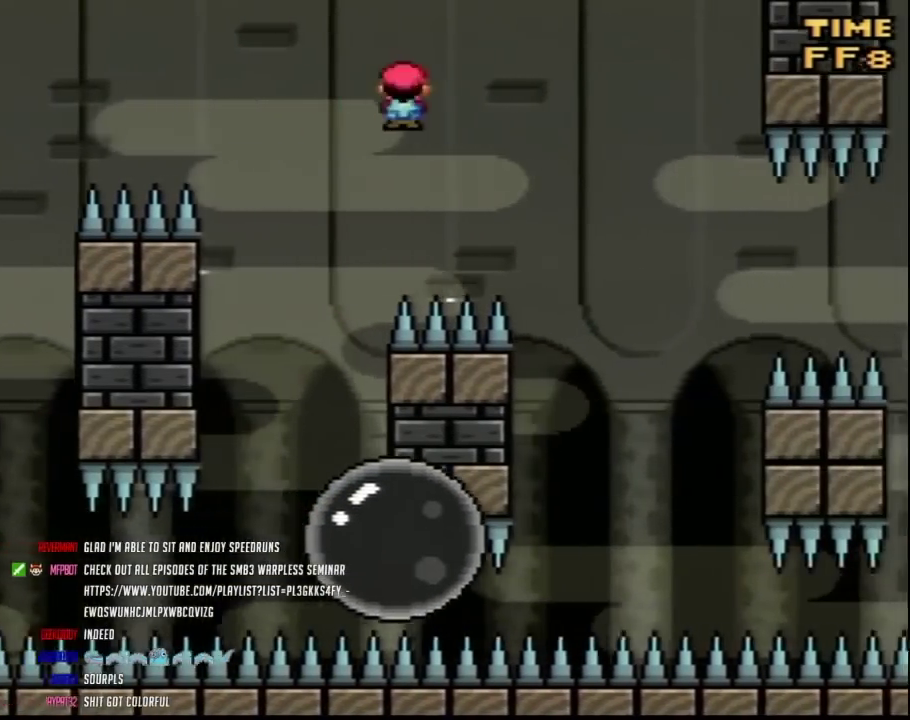
{"buttons": ["Y", "DPAD_RIGHT"], "events": [[300, "DPAD_RIGHT", "up"], [333, "DPAD_LEFT", "down"], [383, "DPAD_LEFT", "up"], [383, "DPAD_RIGHT", "down"]]}
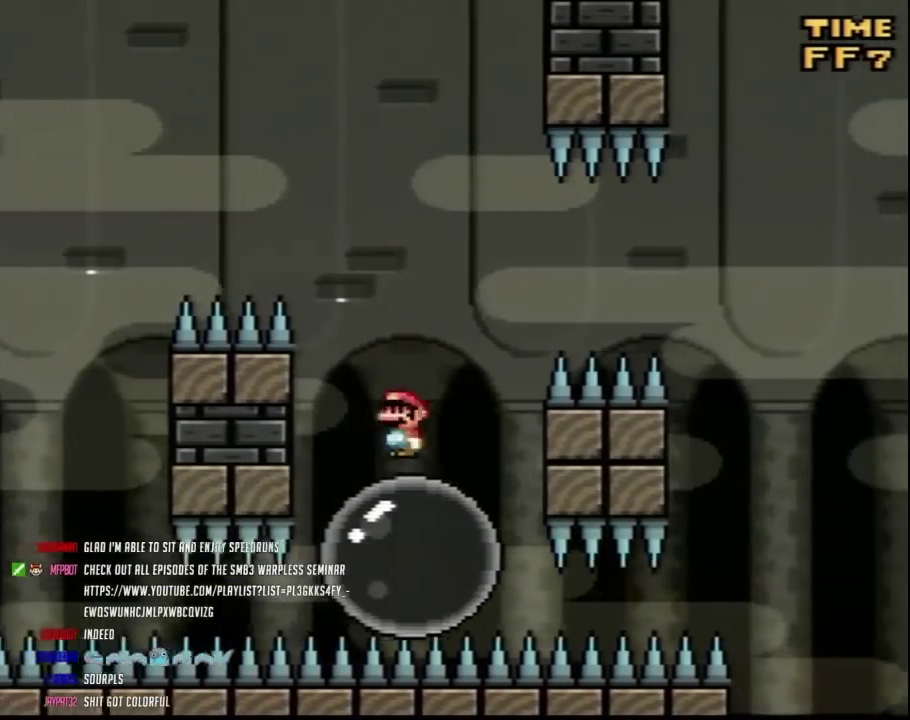
{"buttons": ["Y", "DPAD_RIGHT"], "events": []}
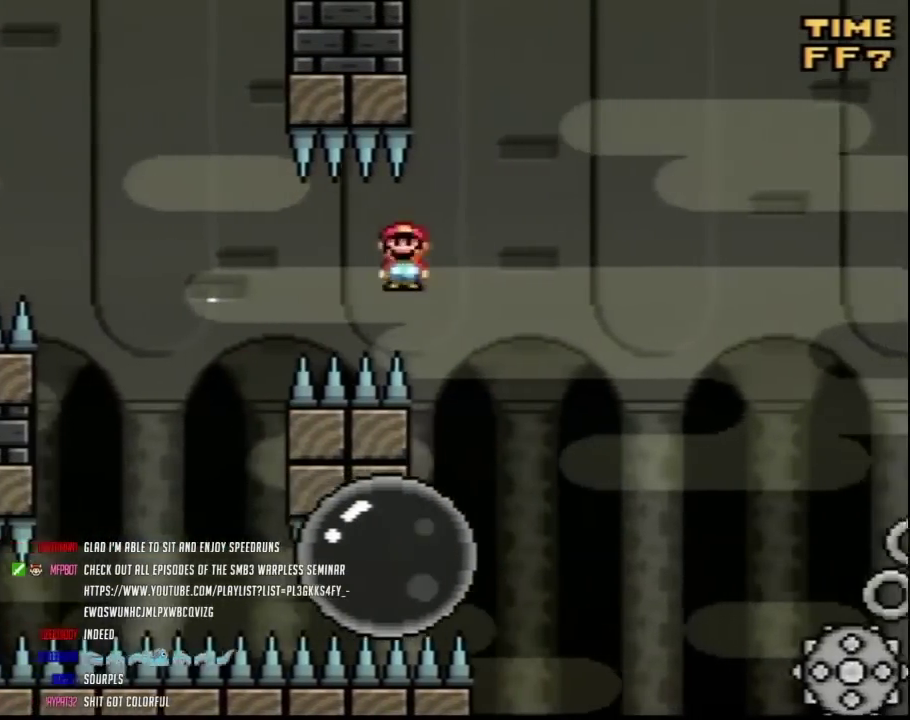
{"buttons": ["Y", "DPAD_RIGHT"], "events": [[183, "DPAD_LEFT", "down"], [183, "DPAD_RIGHT", "up"], [267, "DPAD_LEFT", "up"], [267, "DPAD_RIGHT", "down"]]}
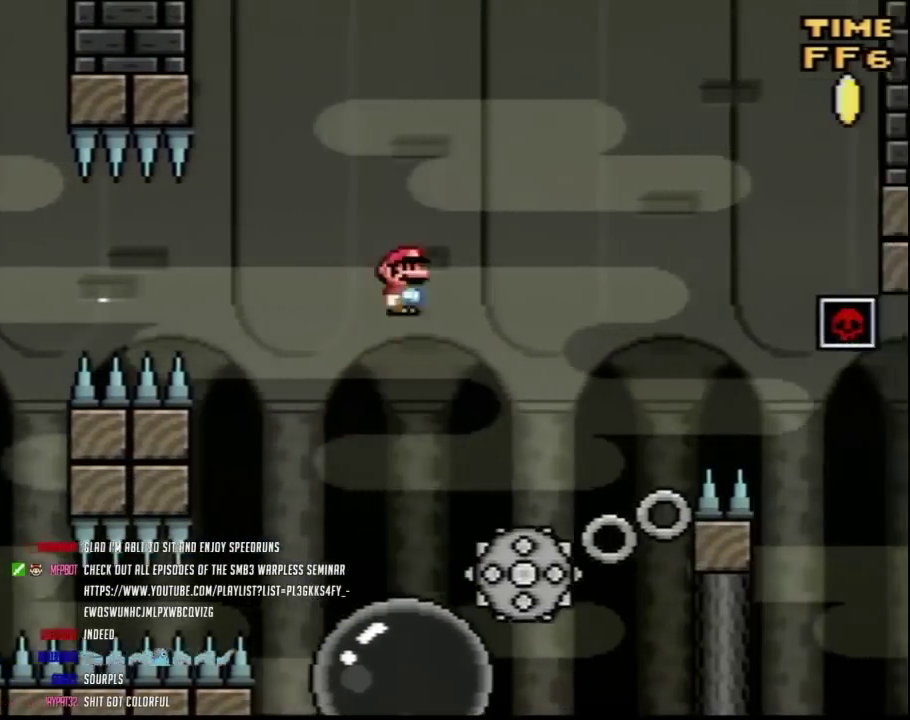
{"buttons": ["Y", "DPAD_RIGHT"], "events": [[133, "DPAD_RIGHT", "up"], [167, "DPAD_LEFT", "down"], [400, "DPAD_LEFT", "up"], [400, "DPAD_RIGHT", "down"]]}
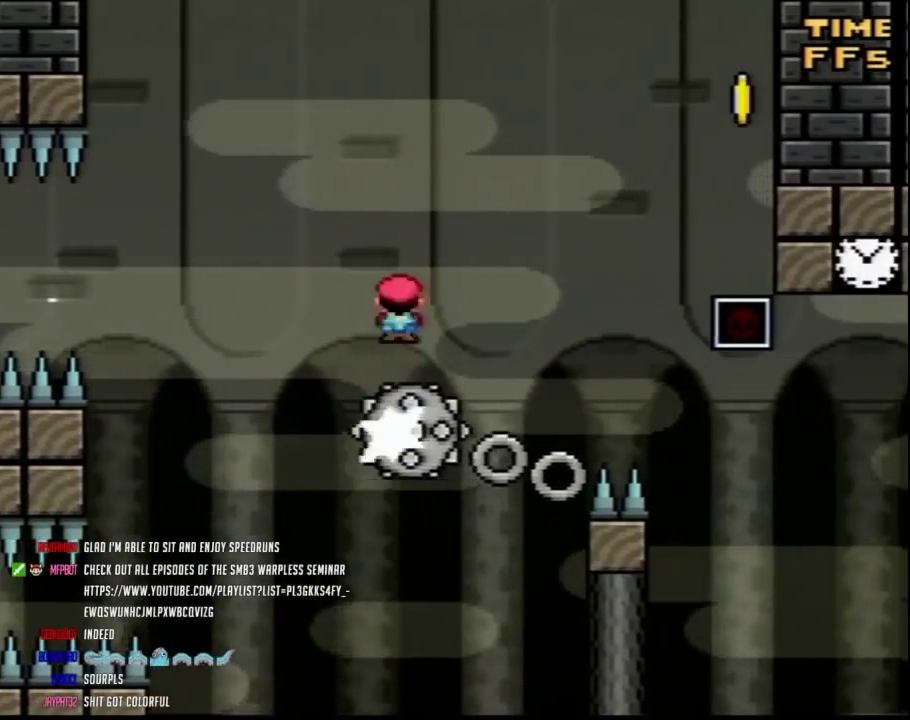
{"buttons": ["Y", "DPAD_RIGHT"], "events": [[50, "DPAD_RIGHT", "up"], [450, "DPAD_RIGHT", "down"]]}
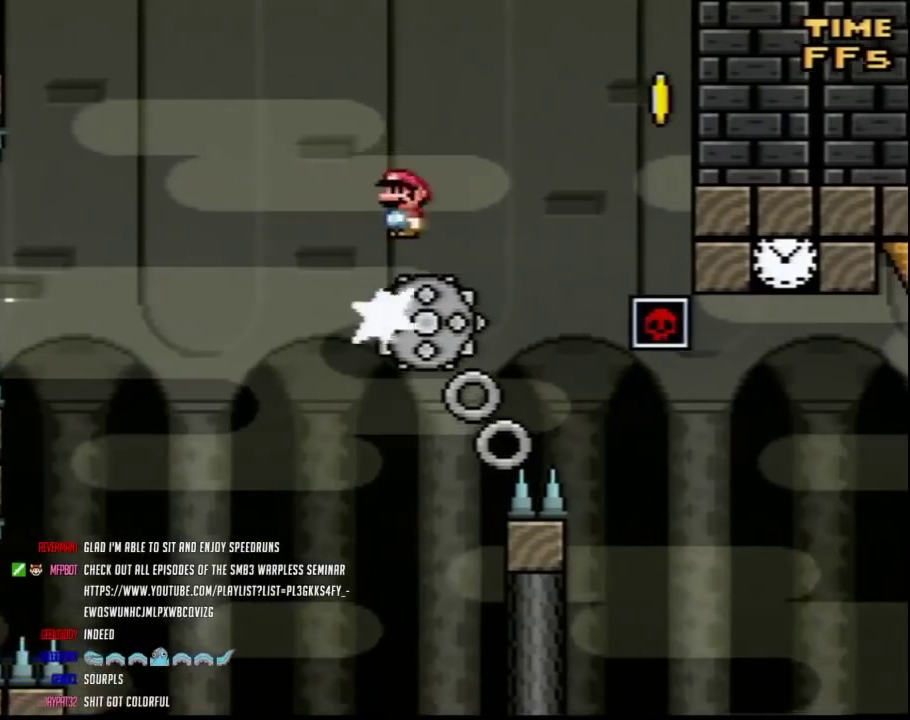
{"buttons": ["Y", "DPAD_RIGHT"], "events": [[83, "DPAD_RIGHT", "up"], [200, "DPAD_RIGHT", "down"]]}
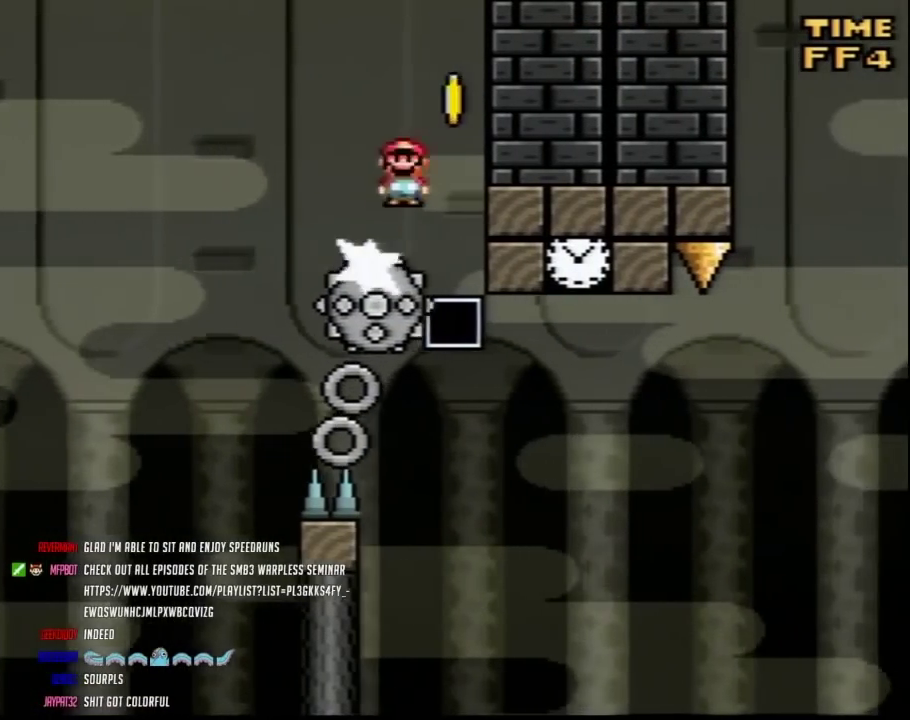
{"buttons": ["Y", "DPAD_LEFT"], "events": [[100, "DPAD_RIGHT", "up"], [133, "DPAD_LEFT", "down"]]}
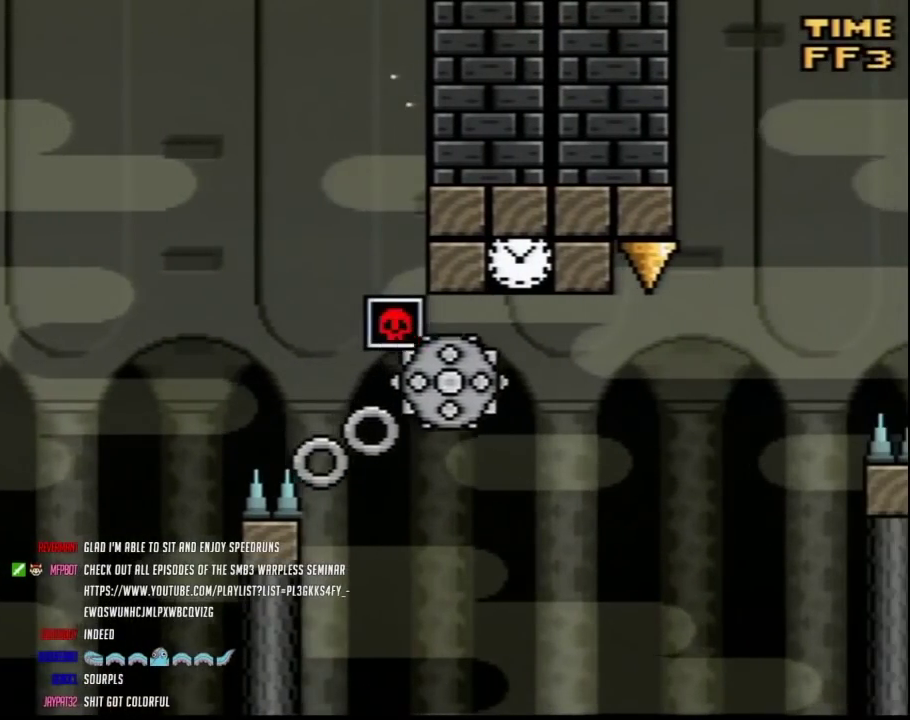
{"buttons": ["Y", "DPAD_RIGHT"], "events": [[117, "DPAD_LEFT", "up"], [117, "DPAD_RIGHT", "down"], [333, "DPAD_RIGHT", "up"], [383, "DPAD_RIGHT", "down"]]}
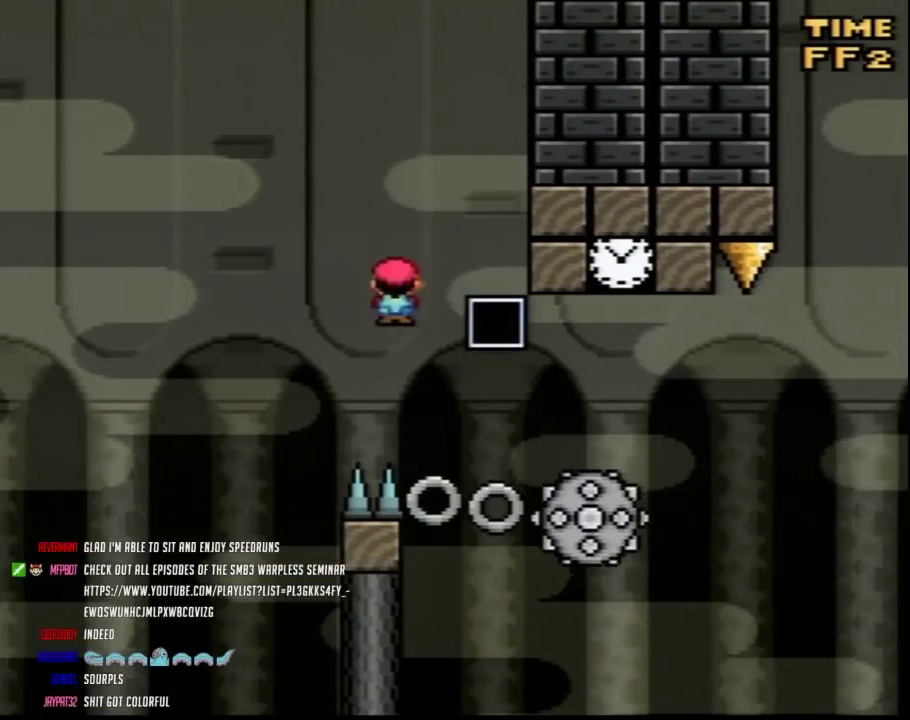
{"buttons": ["Y", "DPAD_UP"], "events": [[383, "DPAD_LEFT", "down"], [383, "DPAD_RIGHT", "up"], [483, "DPAD_LEFT", "up"], [483, "DPAD_UP", "down"]]}
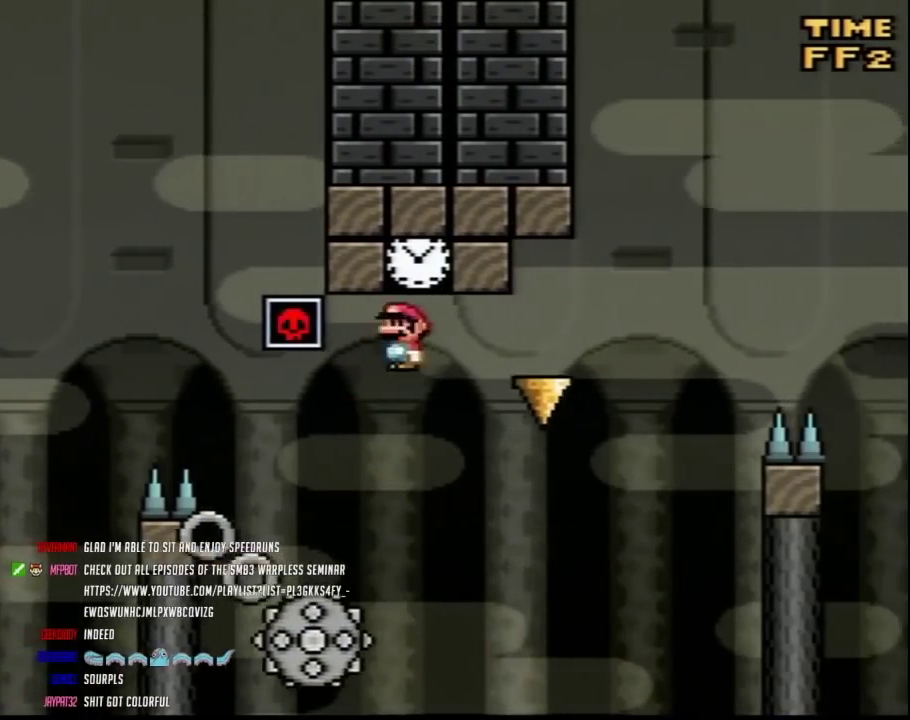
{"buttons": ["Y", "DPAD_RIGHT"], "events": [[17, "DPAD_RIGHT", "down"], [17, "DPAD_UP", "up"]]}
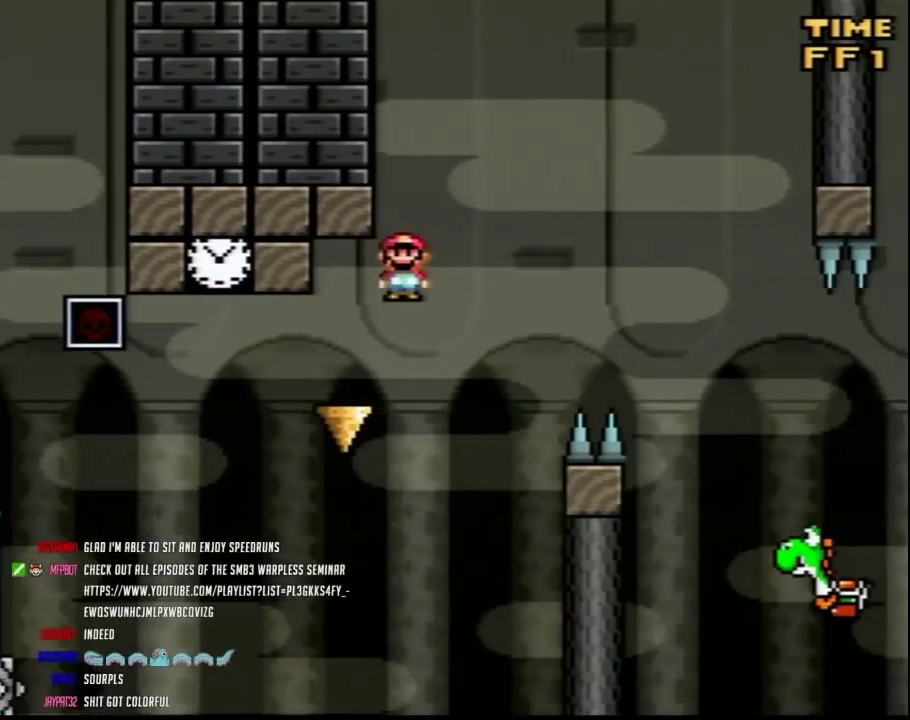
{"buttons": ["Y", "DPAD_RIGHT"], "events": []}
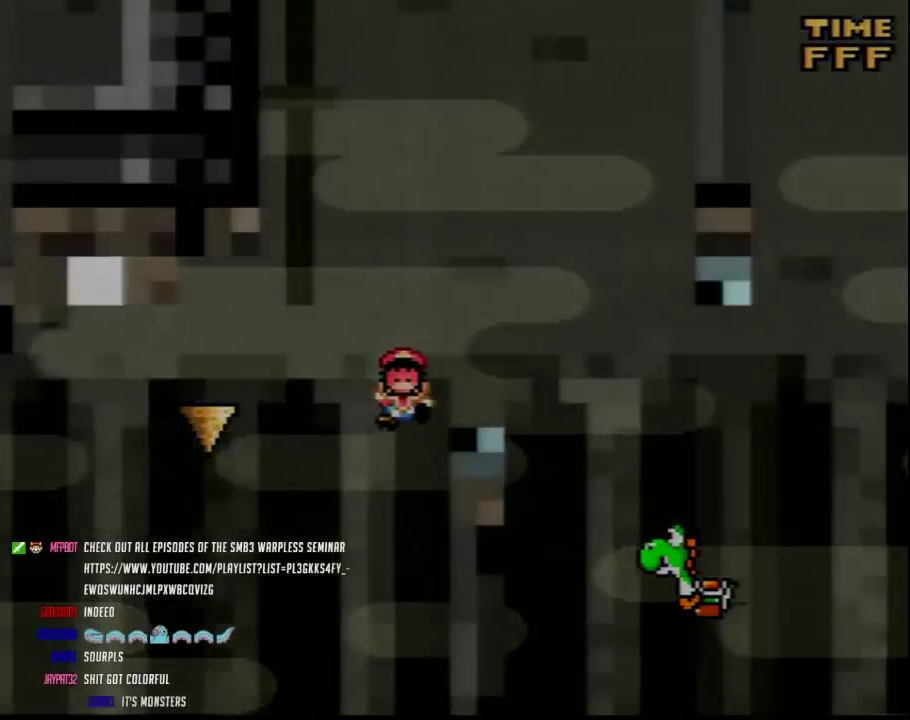
{"buttons": [], "events": [[50, "DPAD_RIGHT", "up"], [167, "Y", "up"]]}
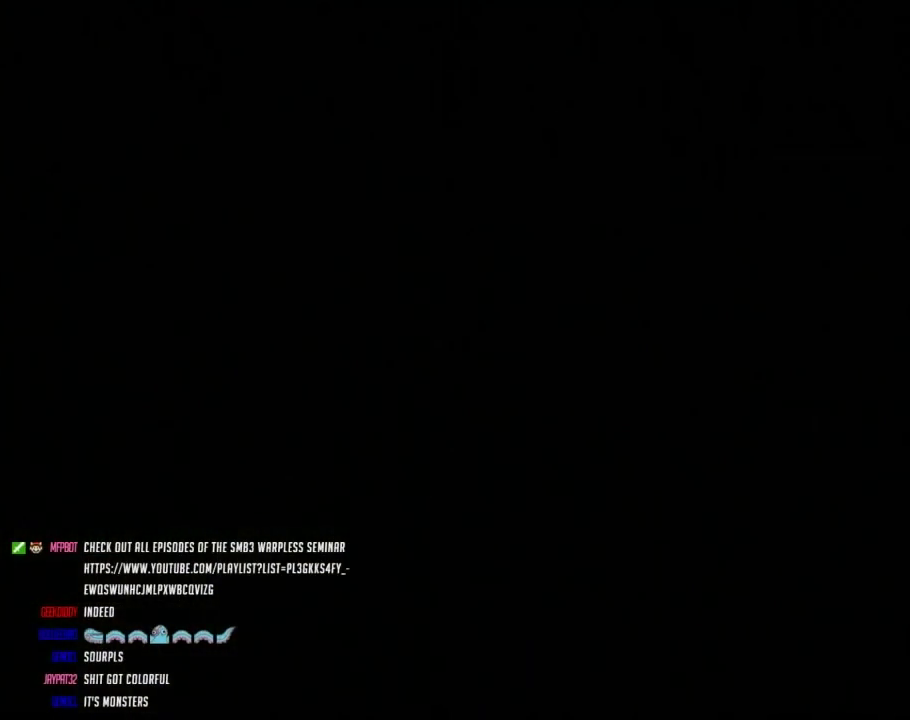
{"buttons": [], "events": []}
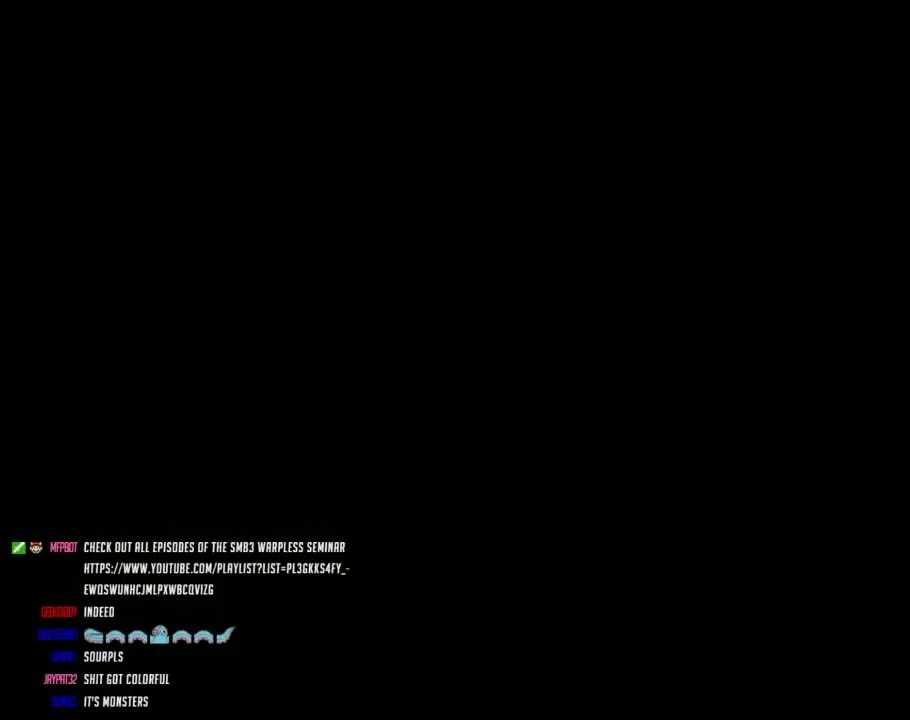
{"buttons": [], "events": []}
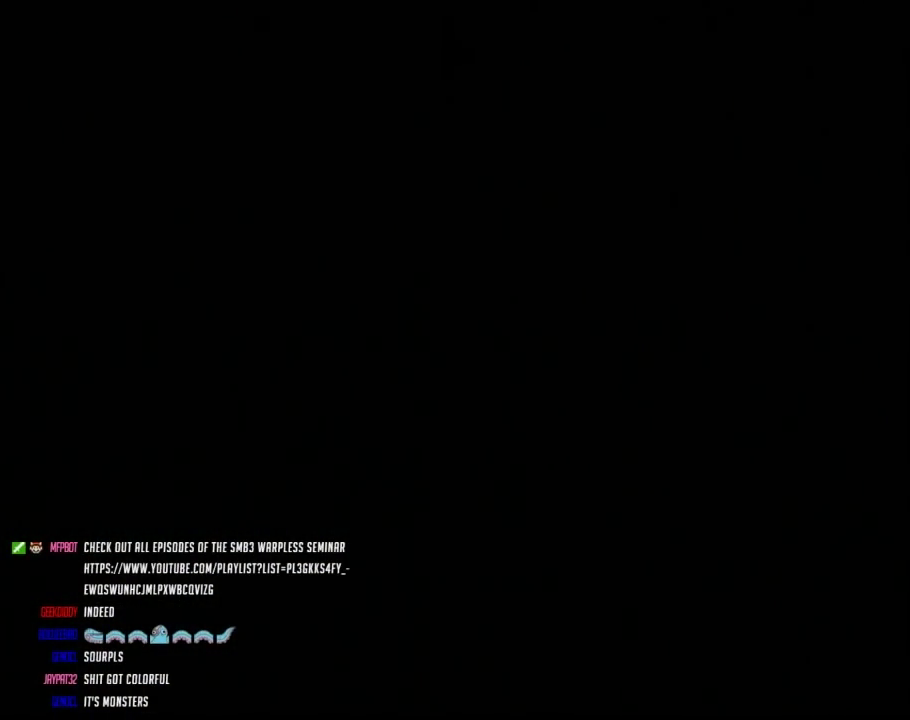
{"buttons": ["Y", "DPAD_RIGHT"], "events": [[233, "Y", "down"], [283, "DPAD_RIGHT", "down"]]}
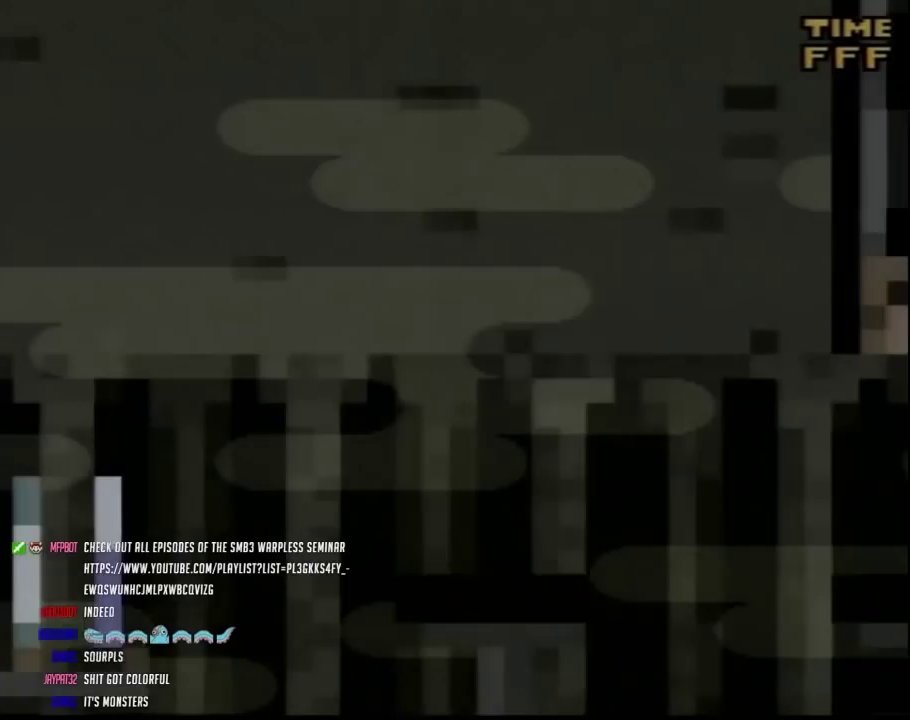
{"buttons": ["Y", "DPAD_RIGHT"], "events": []}
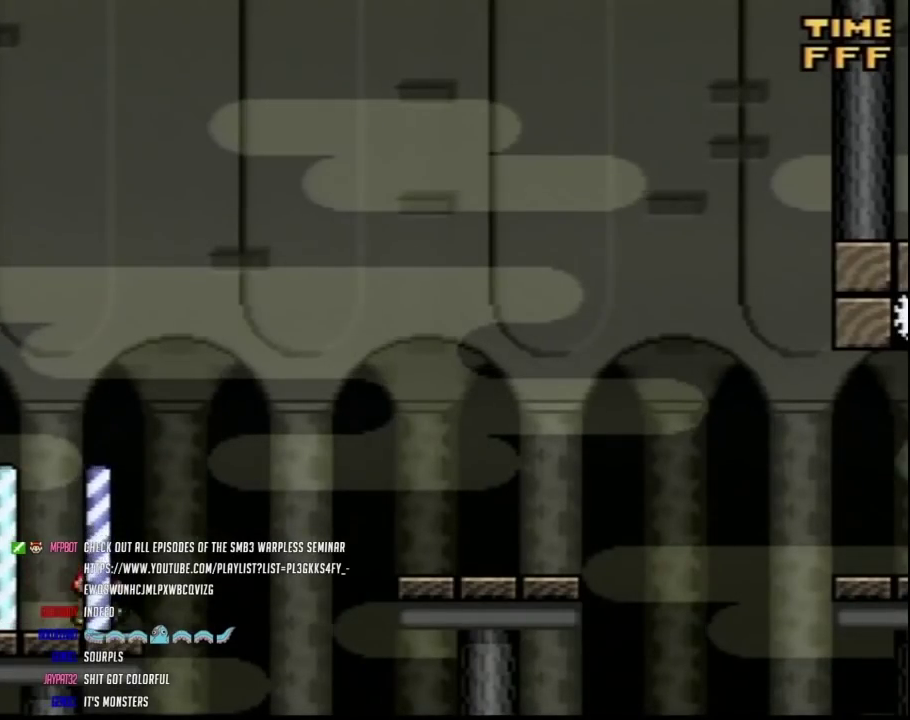
{"buttons": ["Y", "DPAD_RIGHT"], "events": [[83, "A", "down"], [450, "A", "up"]]}
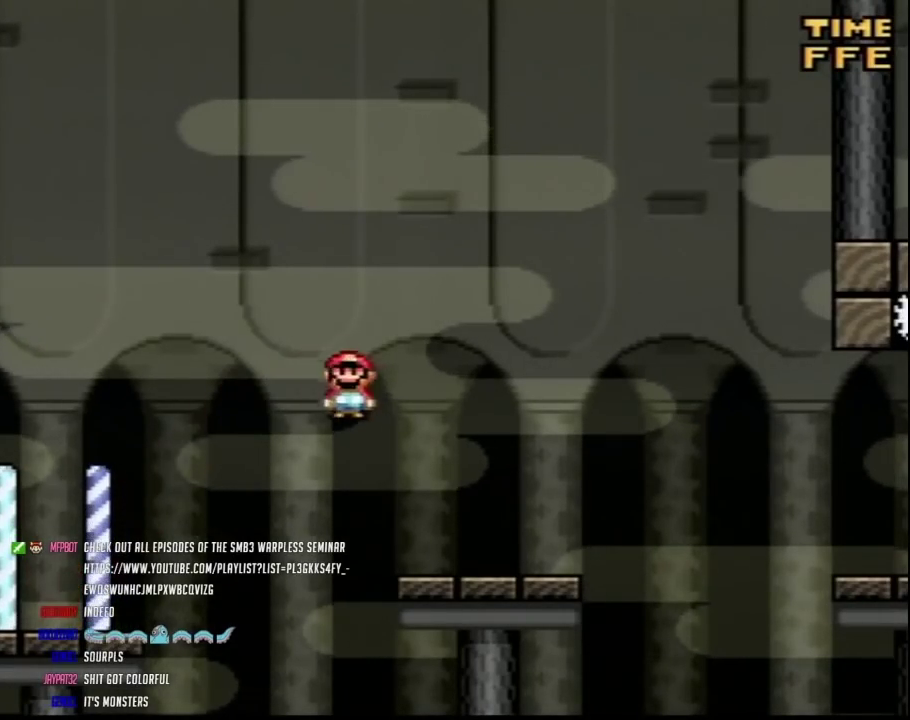
{"buttons": ["Y", "DPAD_RIGHT"], "events": []}
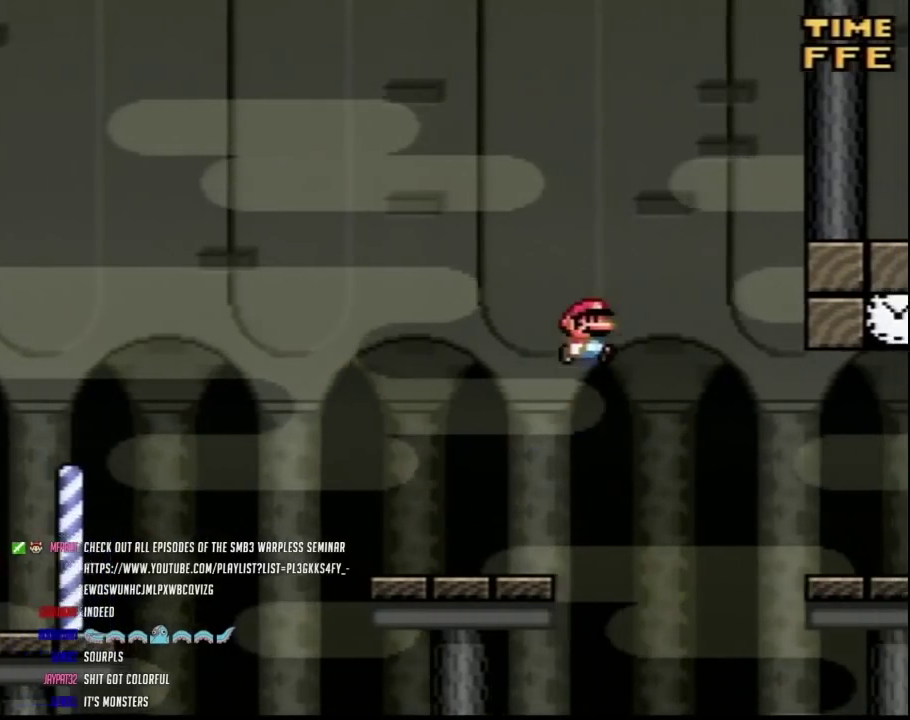
{"buttons": ["Y", "DPAD_RIGHT"], "events": []}
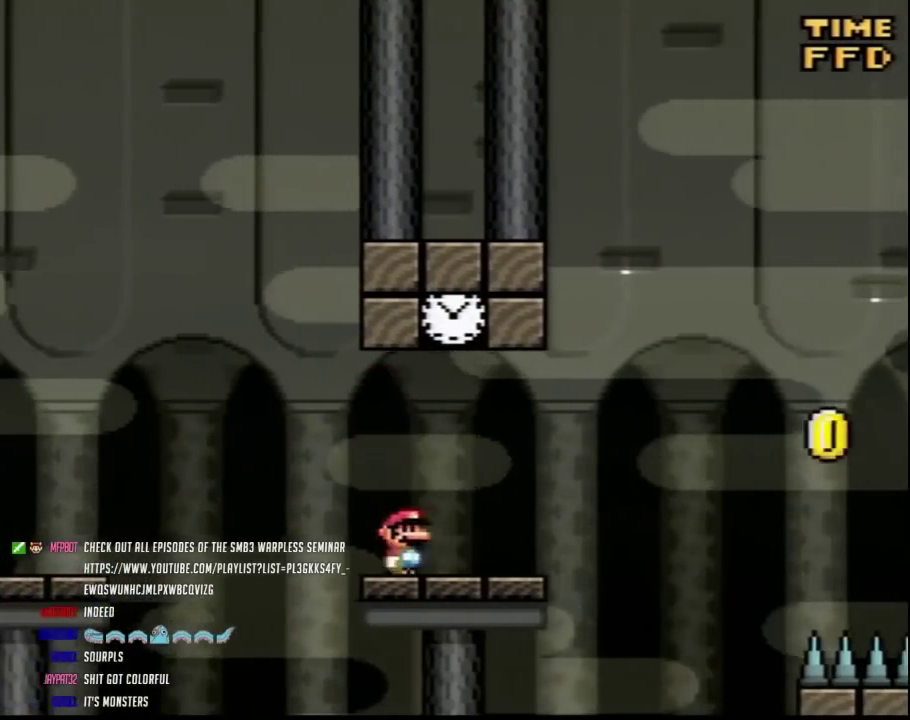
{"buttons": ["Y"], "events": [[83, "DPAD_RIGHT", "up"], [117, "DPAD_LEFT", "down"], [233, "DPAD_LEFT", "up"]]}
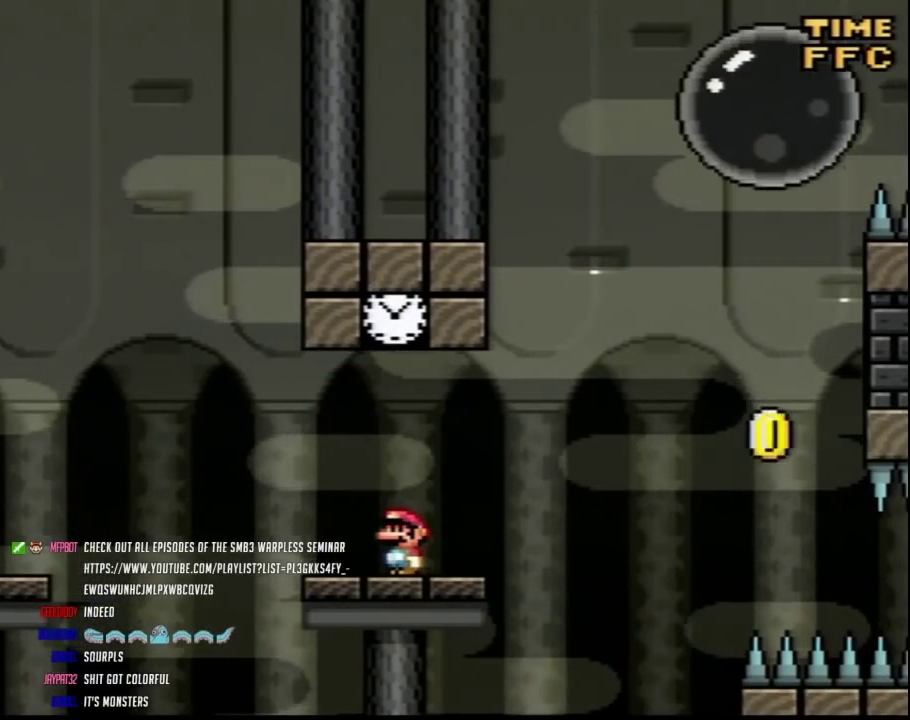
{"buttons": ["Y"], "events": []}
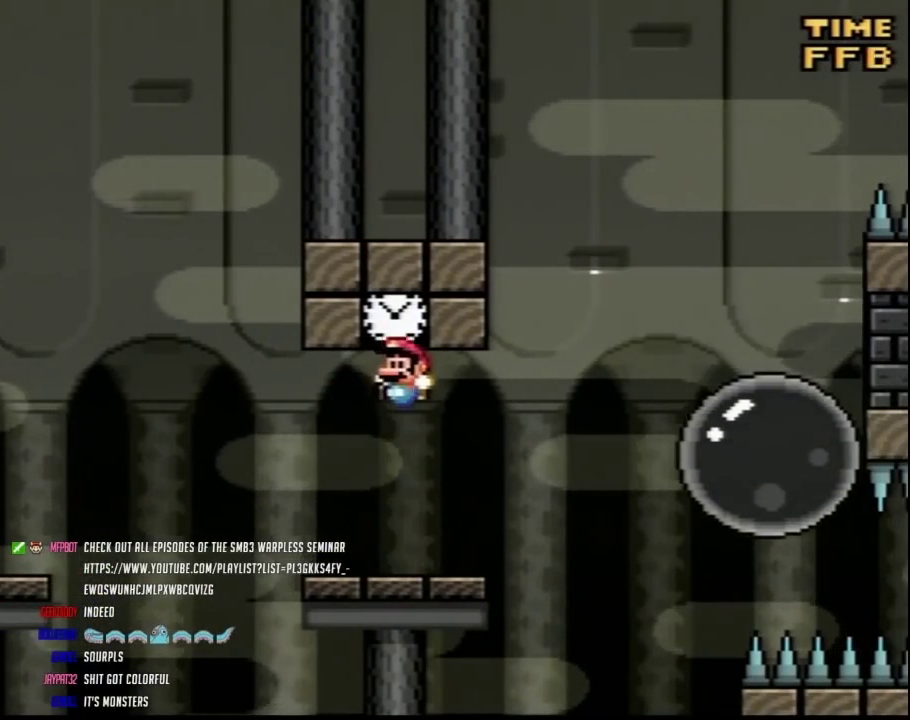
{"buttons": ["A", "Y", "DPAD_RIGHT"], "events": [[133, "DPAD_RIGHT", "down"], [383, "A", "down"]]}
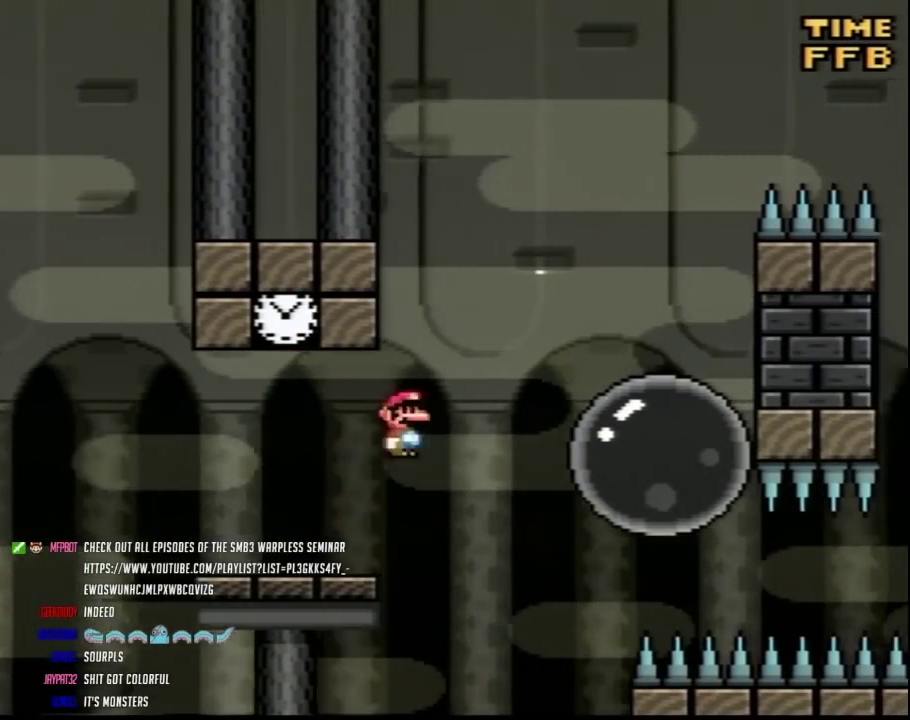
{"buttons": ["Y", "DPAD_RIGHT"], "events": [[200, "A", "up"]]}
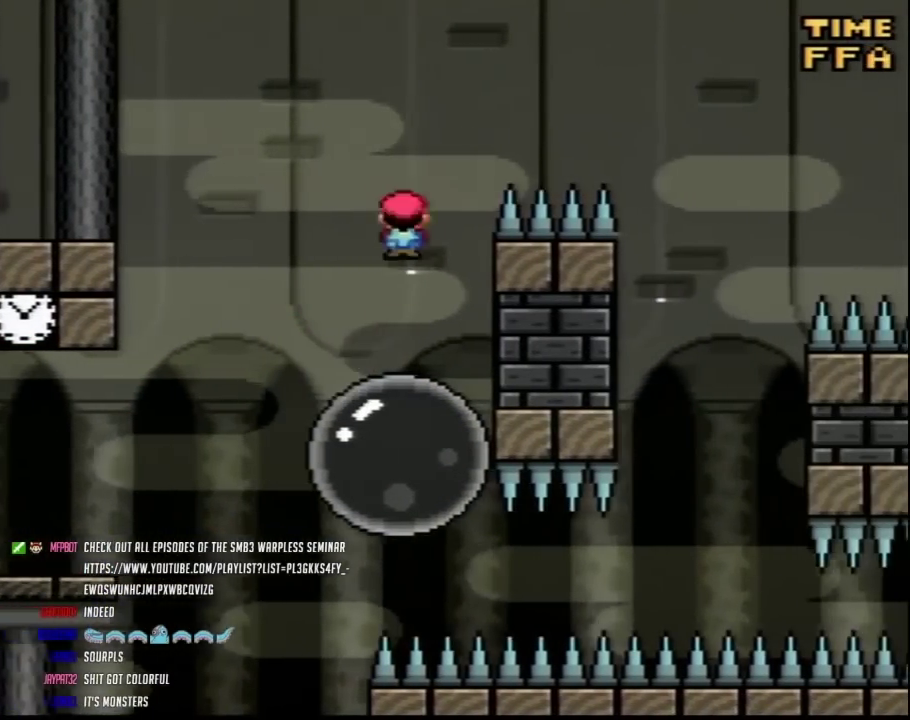
{"buttons": ["Y", "DPAD_RIGHT"], "events": []}
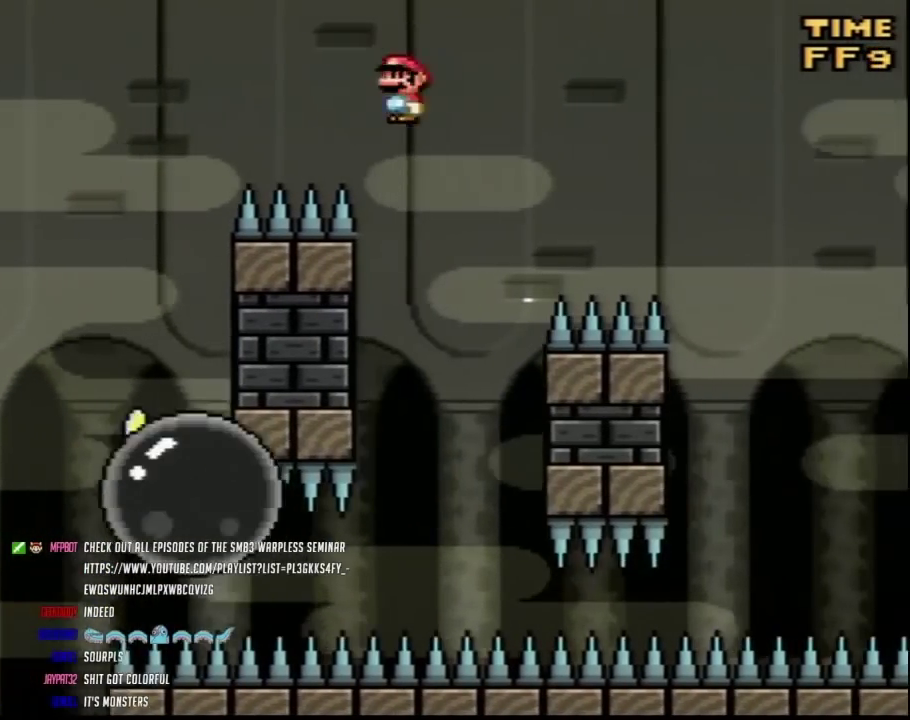
{"buttons": ["Y", "DPAD_RIGHT"], "events": [[17, "DPAD_RIGHT", "up"], [50, "DPAD_LEFT", "down"], [300, "DPAD_LEFT", "up"], [300, "DPAD_RIGHT", "down"], [417, "DPAD_RIGHT", "up"], [483, "DPAD_RIGHT", "down"]]}
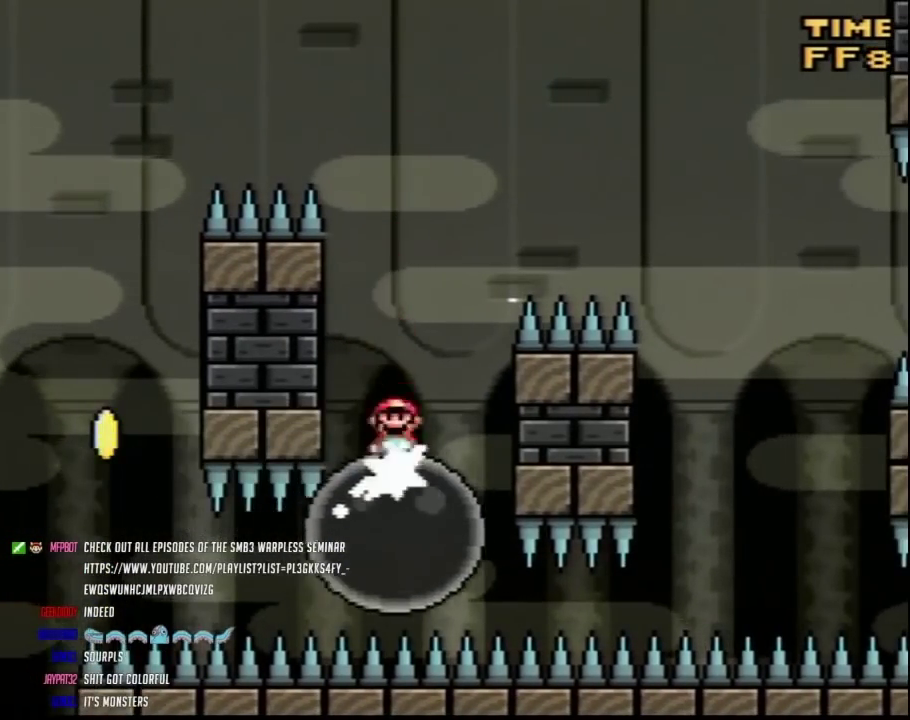
{"buttons": ["Y", "DPAD_RIGHT"], "events": []}
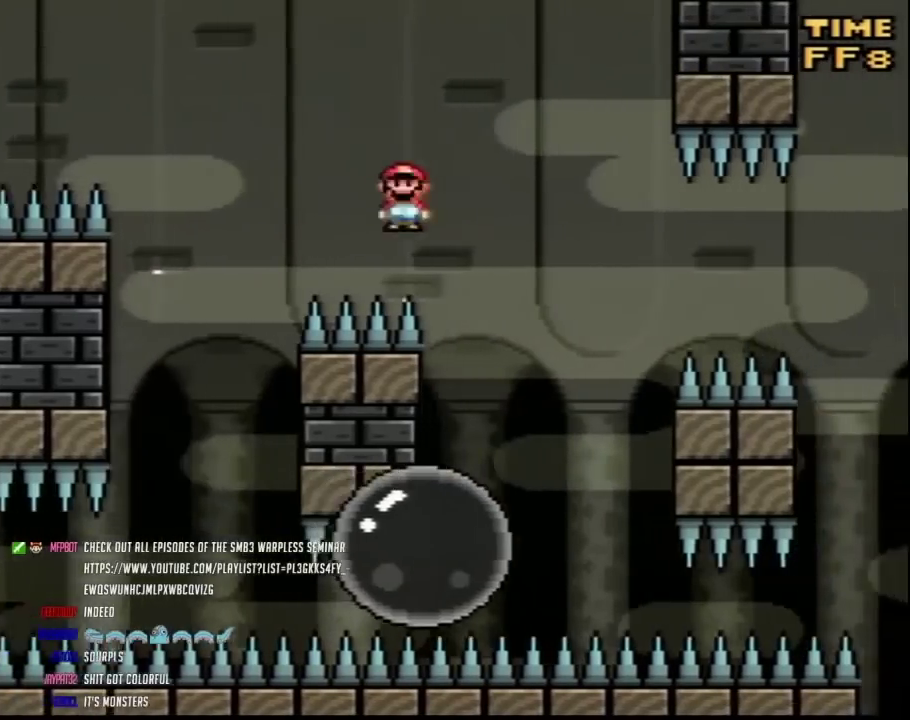
{"buttons": ["Y", "DPAD_RIGHT"], "events": [[167, "DPAD_RIGHT", "up"], [233, "DPAD_RIGHT", "down"]]}
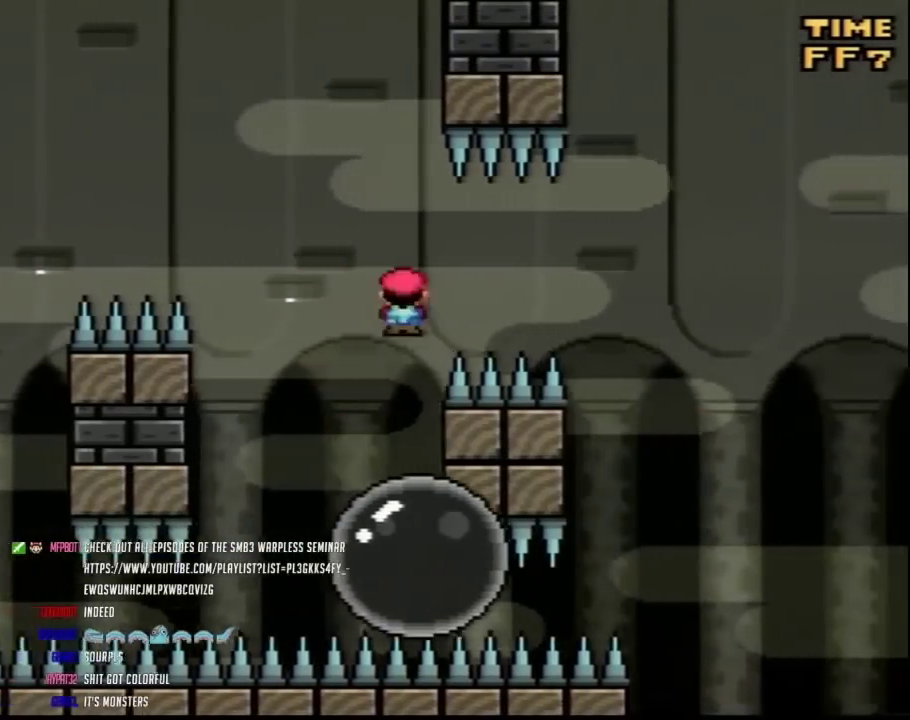
{"buttons": ["Y", "DPAD_LEFT"], "events": [[483, "DPAD_LEFT", "down"], [483, "DPAD_RIGHT", "up"]]}